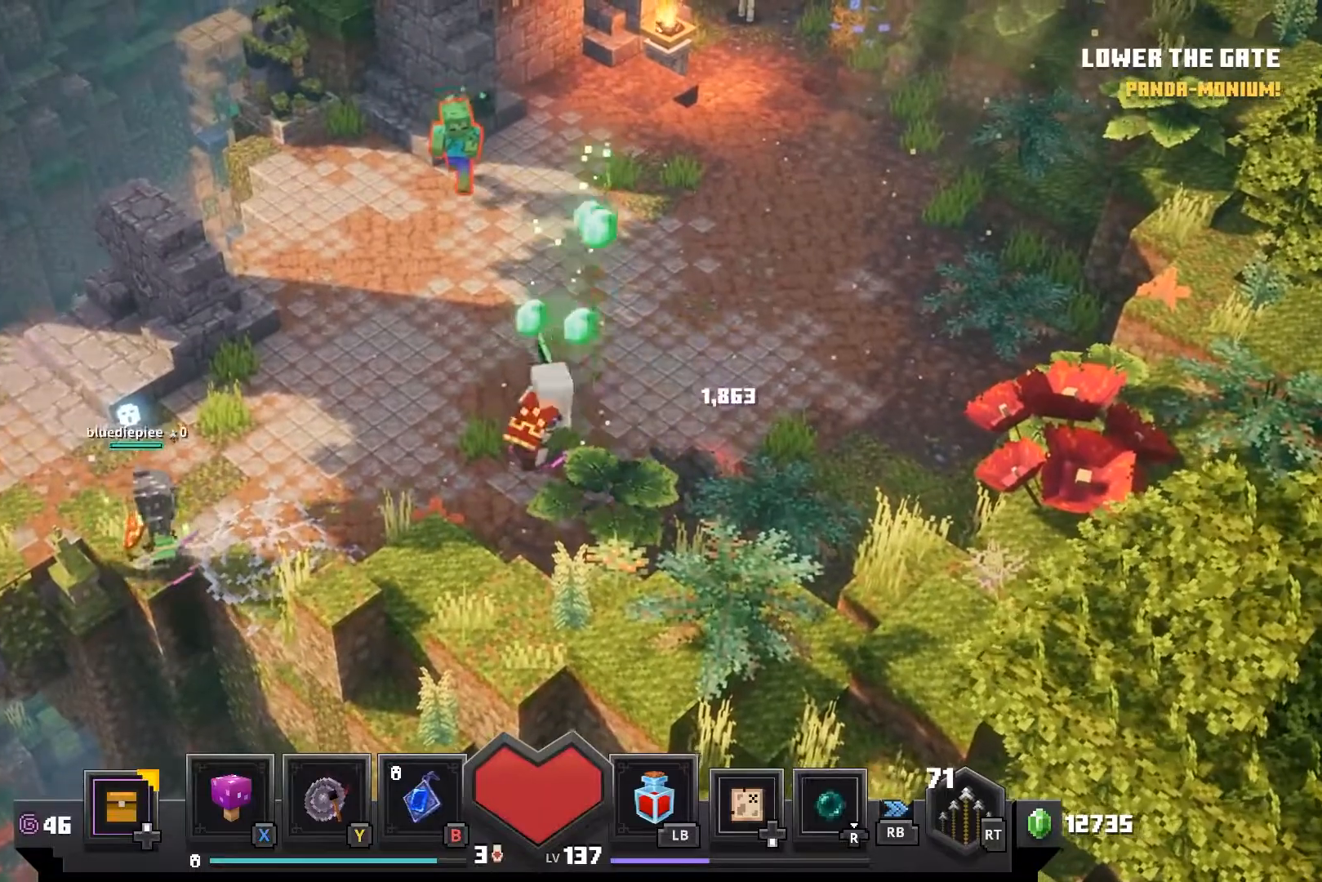
Gameplay with a controller (PlayStation layout); each line is a JSON object with the inputs held at the frame after it. "events" lists button and stick changes between this image and that frame as [ms after this image, input, new state], when the widget could be followed in between.
{"buttons": [], "left_stick": "left", "right_stick": "center", "events": [[33, "left_stick", "up"], [133, "left_stick", "up-right"], [267, "left_stick", "center"], [450, "left_stick", "left"]]}
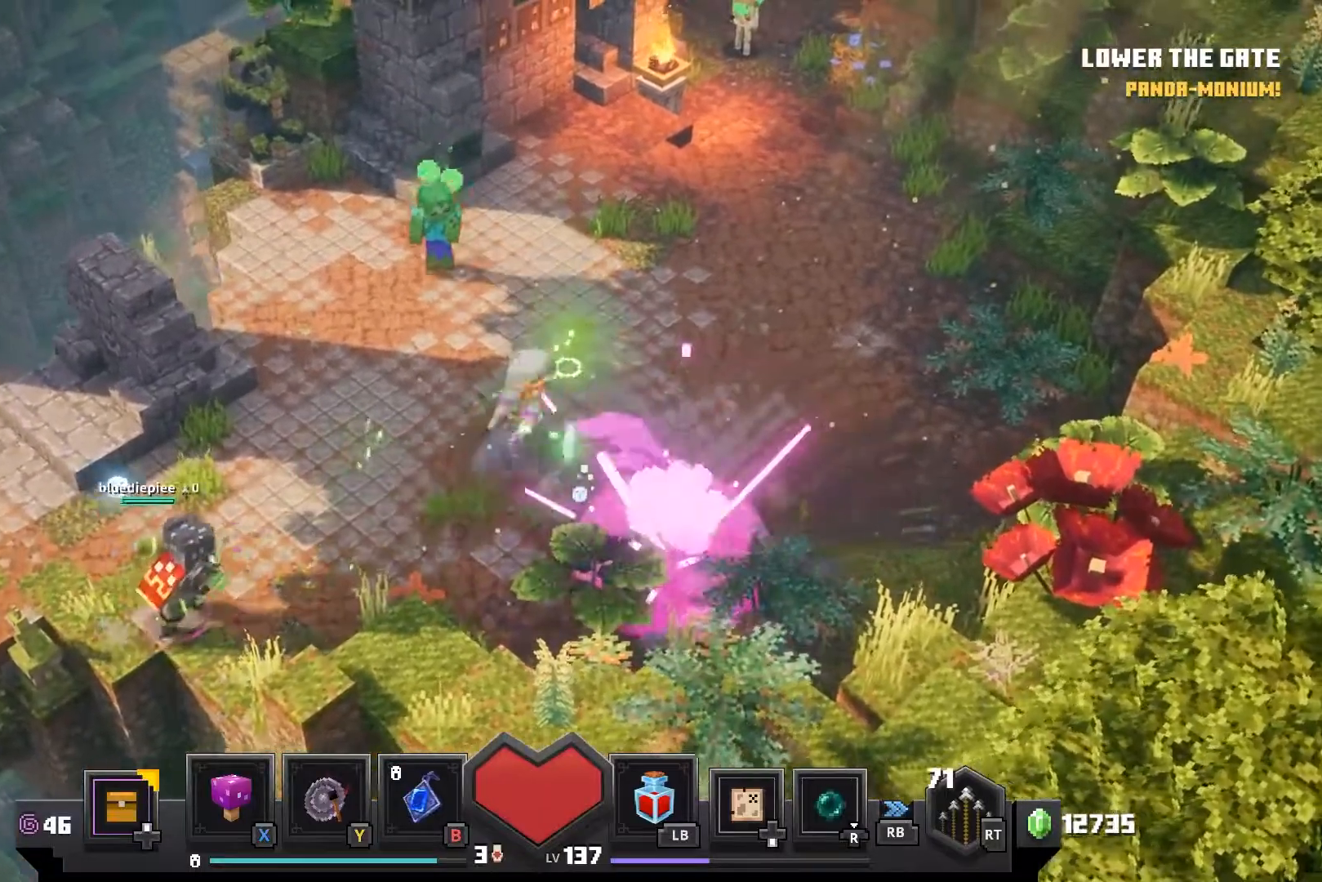
{"buttons": ["CROSS"], "left_stick": "up-left", "right_stick": "center", "events": [[167, "left_stick", "up-left"], [483, "CROSS", "down"]]}
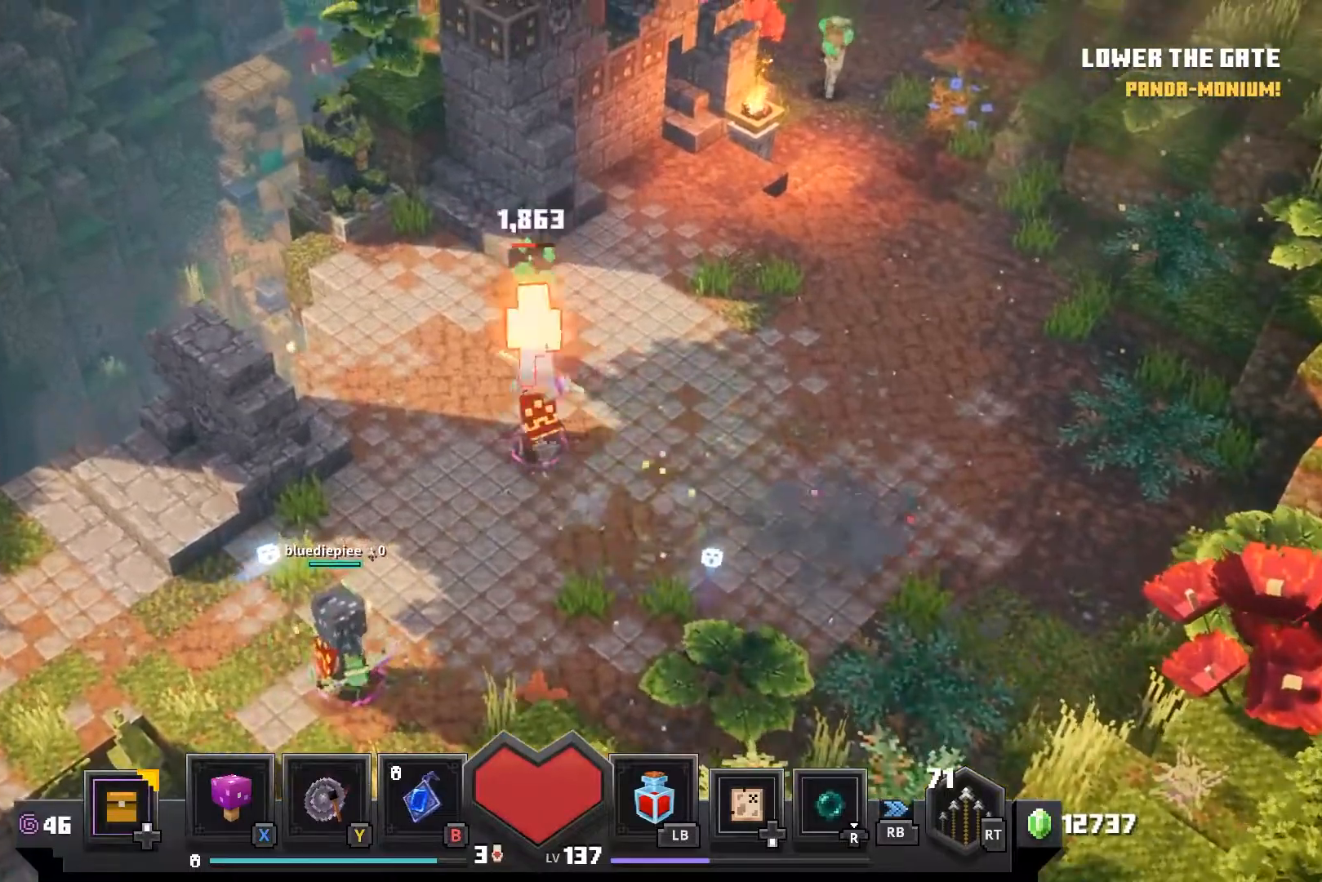
{"buttons": [], "left_stick": "up-left", "right_stick": "center", "events": [[67, "CROSS", "up"], [150, "CROSS", "down"], [250, "CROSS", "up"], [333, "CROSS", "down"], [433, "CROSS", "up"]]}
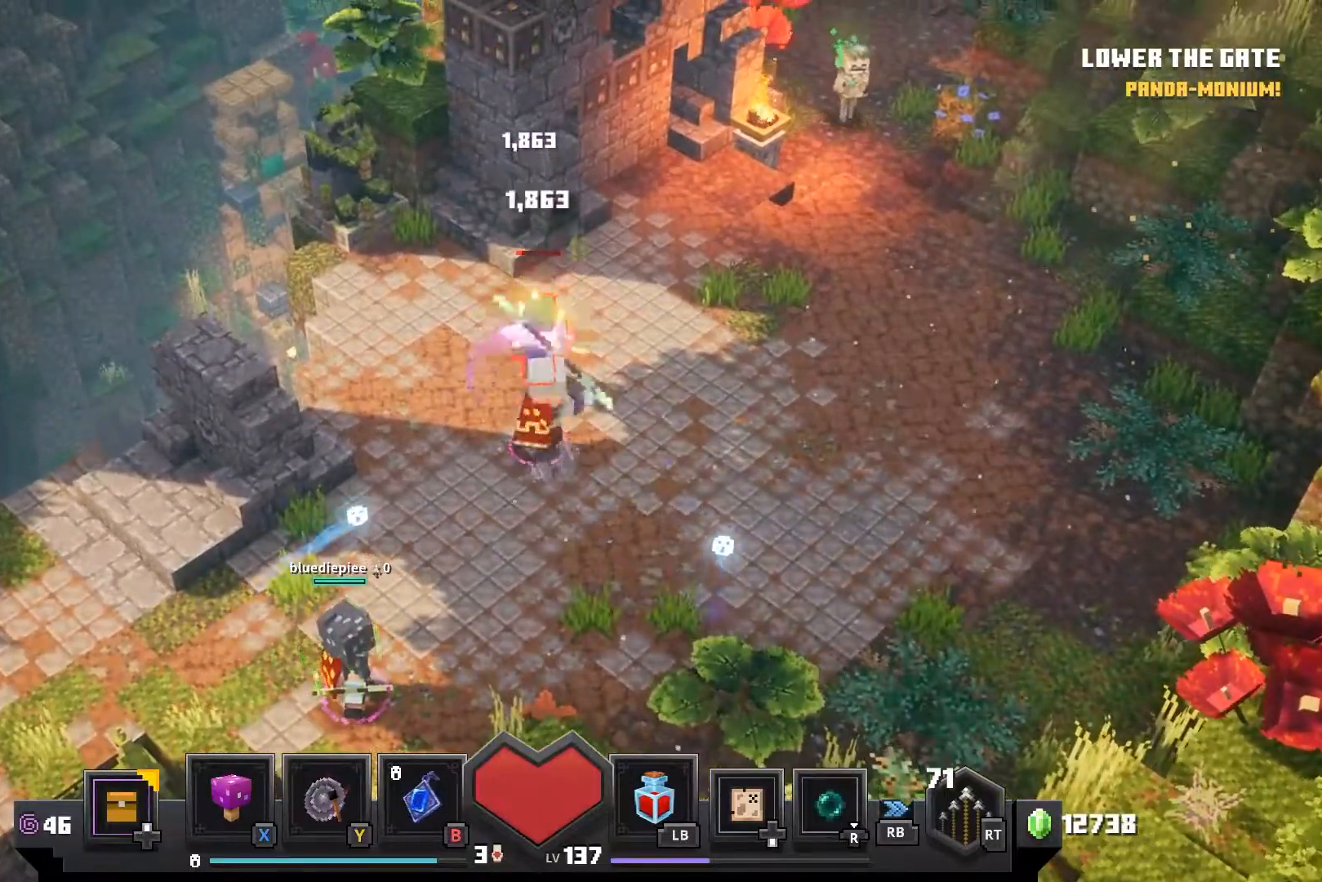
{"buttons": [], "left_stick": "center", "right_stick": "center", "events": [[17, "CROSS", "down"], [117, "CROSS", "up"], [183, "CROSS", "down"], [283, "CROSS", "up"], [367, "CROSS", "down"], [367, "left_stick", "center"], [483, "CROSS", "up"]]}
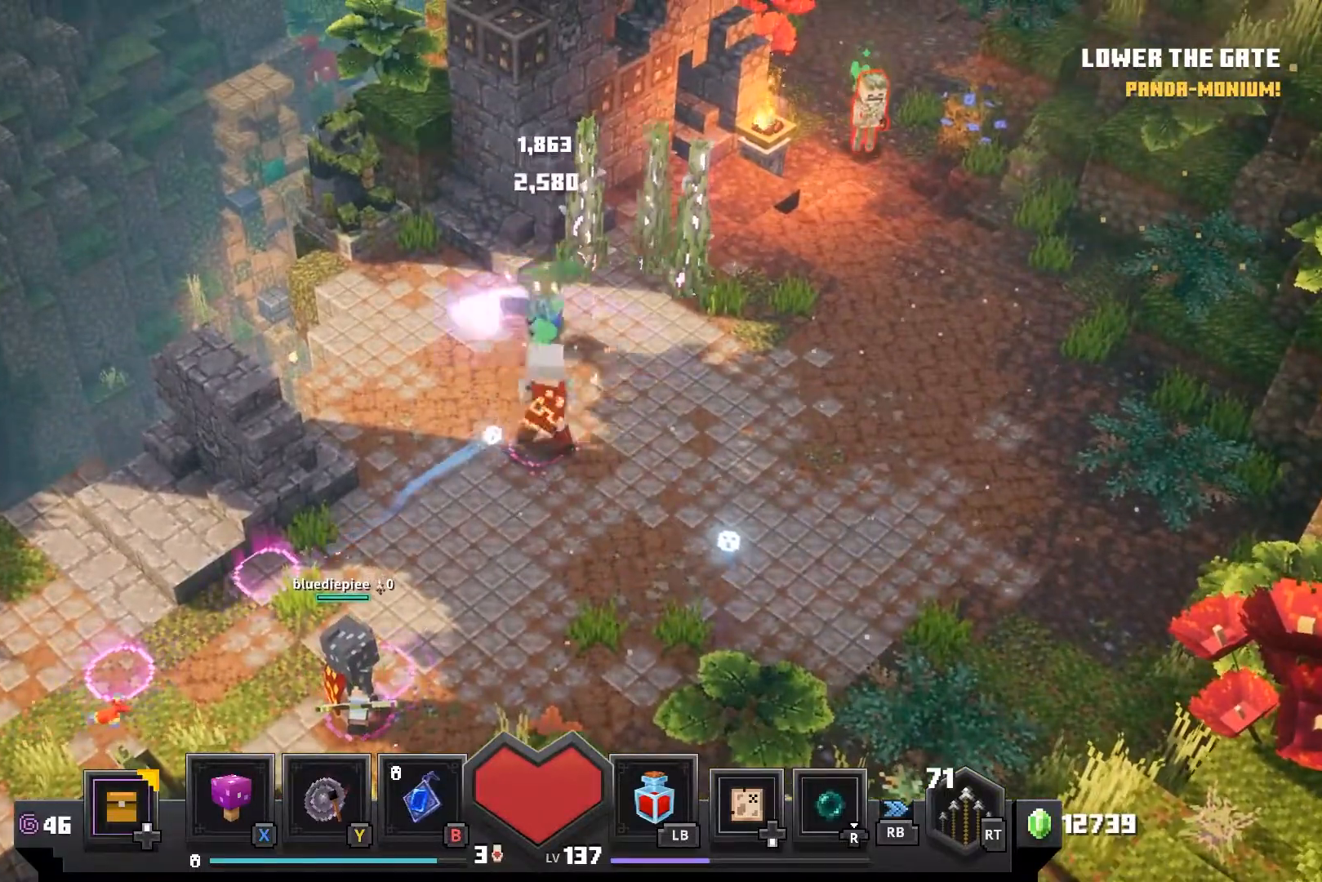
{"buttons": [], "left_stick": "up-right", "right_stick": "center", "events": [[217, "left_stick", "up-right"]]}
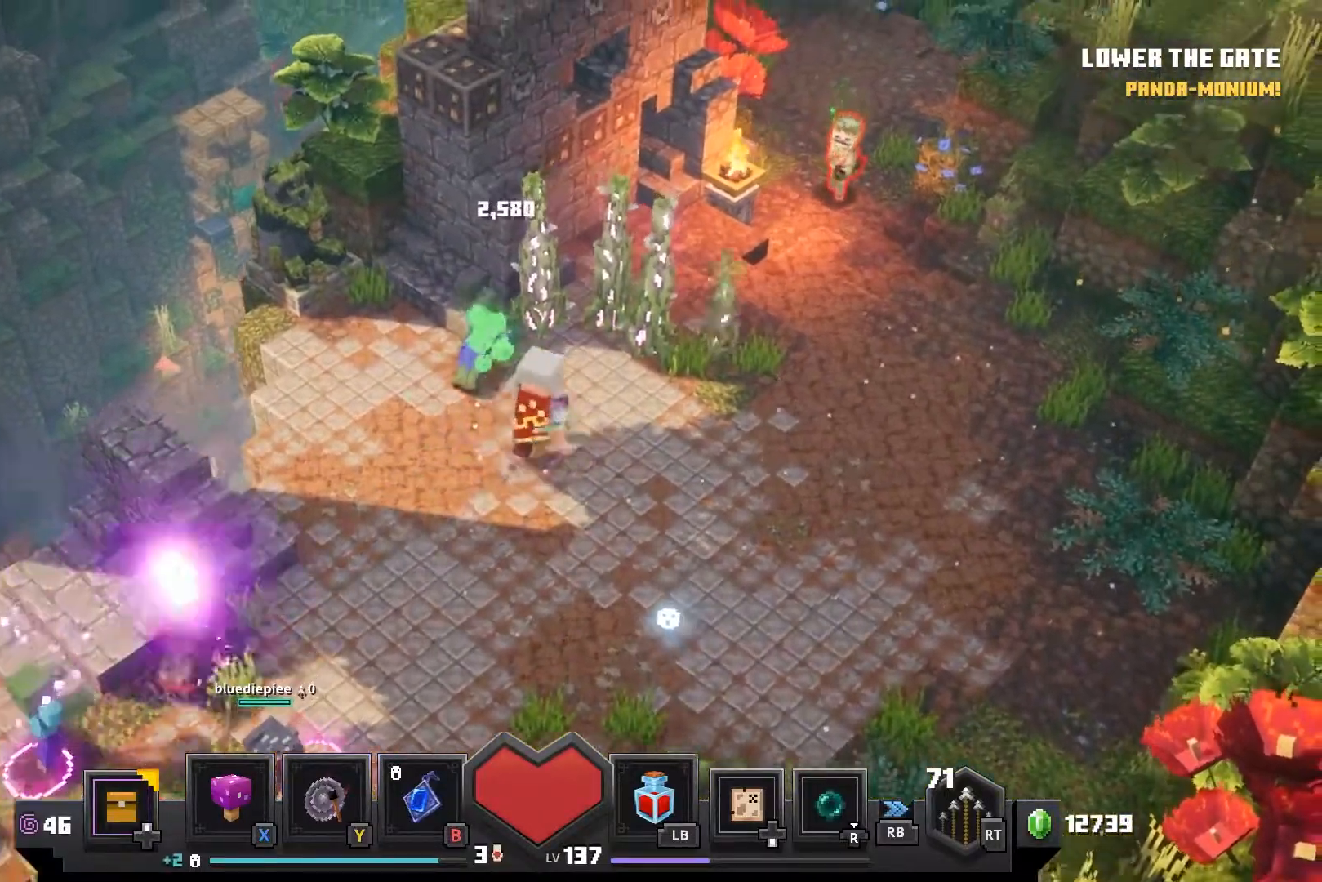
{"buttons": ["CROSS"], "left_stick": "up-right", "right_stick": "center", "events": [[267, "CROSS", "down"], [383, "CROSS", "up"], [433, "CROSS", "down"]]}
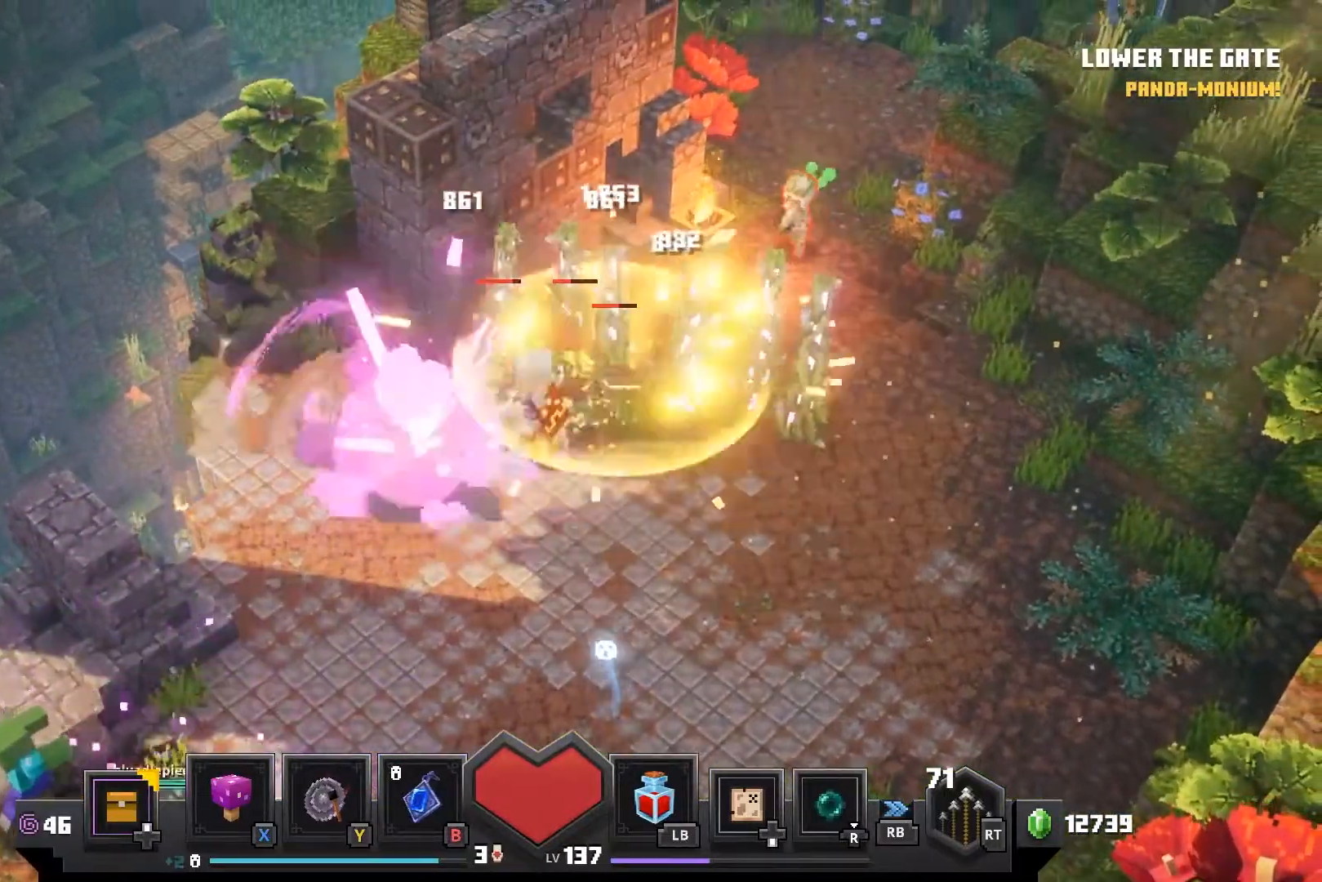
{"buttons": ["CROSS"], "left_stick": "up-right", "right_stick": "center", "events": [[50, "CROSS", "up"], [133, "CROSS", "down"], [233, "CROSS", "up"], [333, "CROSS", "down"], [417, "CROSS", "up"], [500, "CROSS", "down"]]}
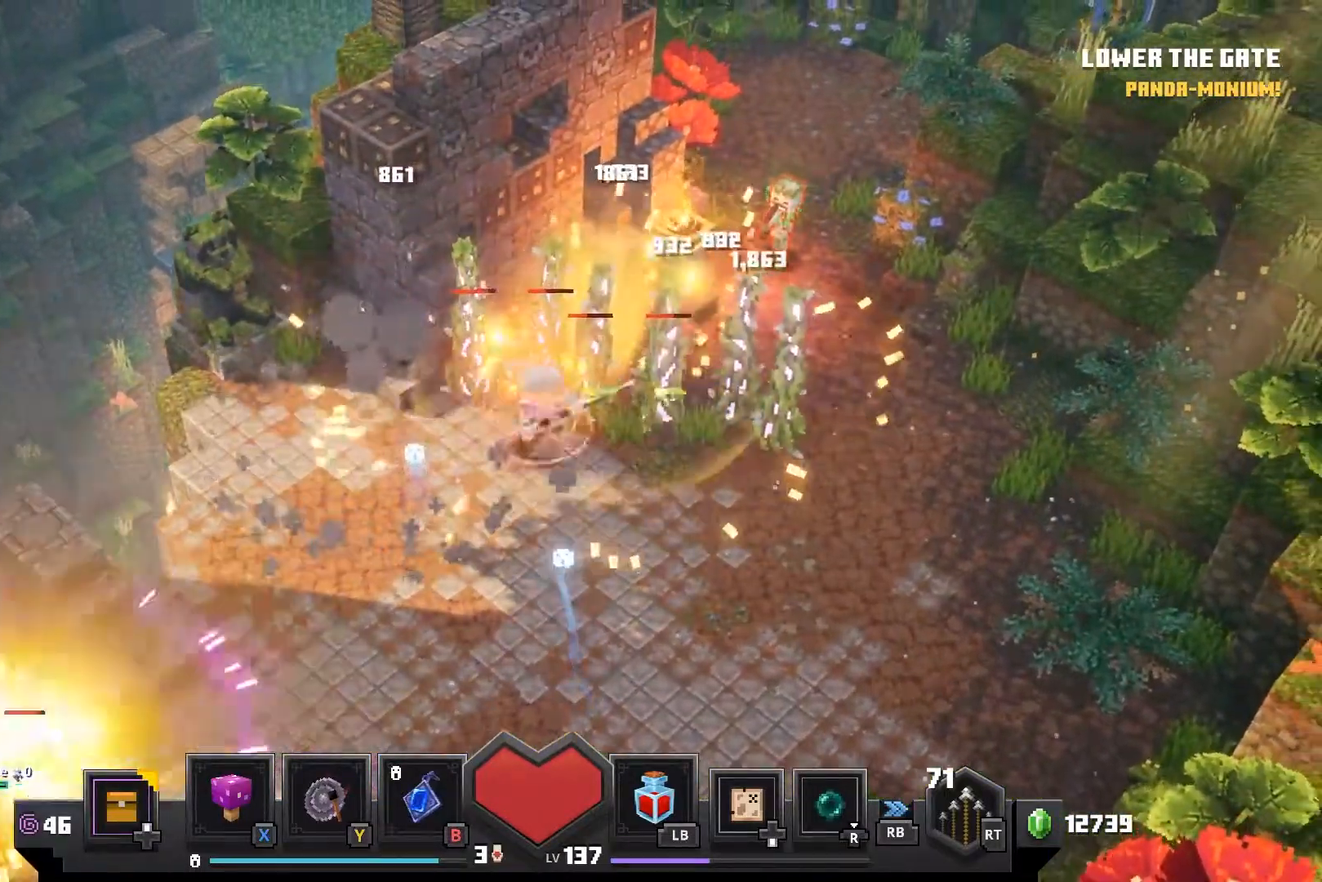
{"buttons": [], "left_stick": "right", "right_stick": "center", "events": [[100, "CROSS", "up"], [167, "right_stick", "left"], [183, "CROSS", "down"], [233, "right_stick", "center"], [283, "CROSS", "up"], [367, "left_stick", "right"], [383, "CROSS", "down"], [483, "CROSS", "up"]]}
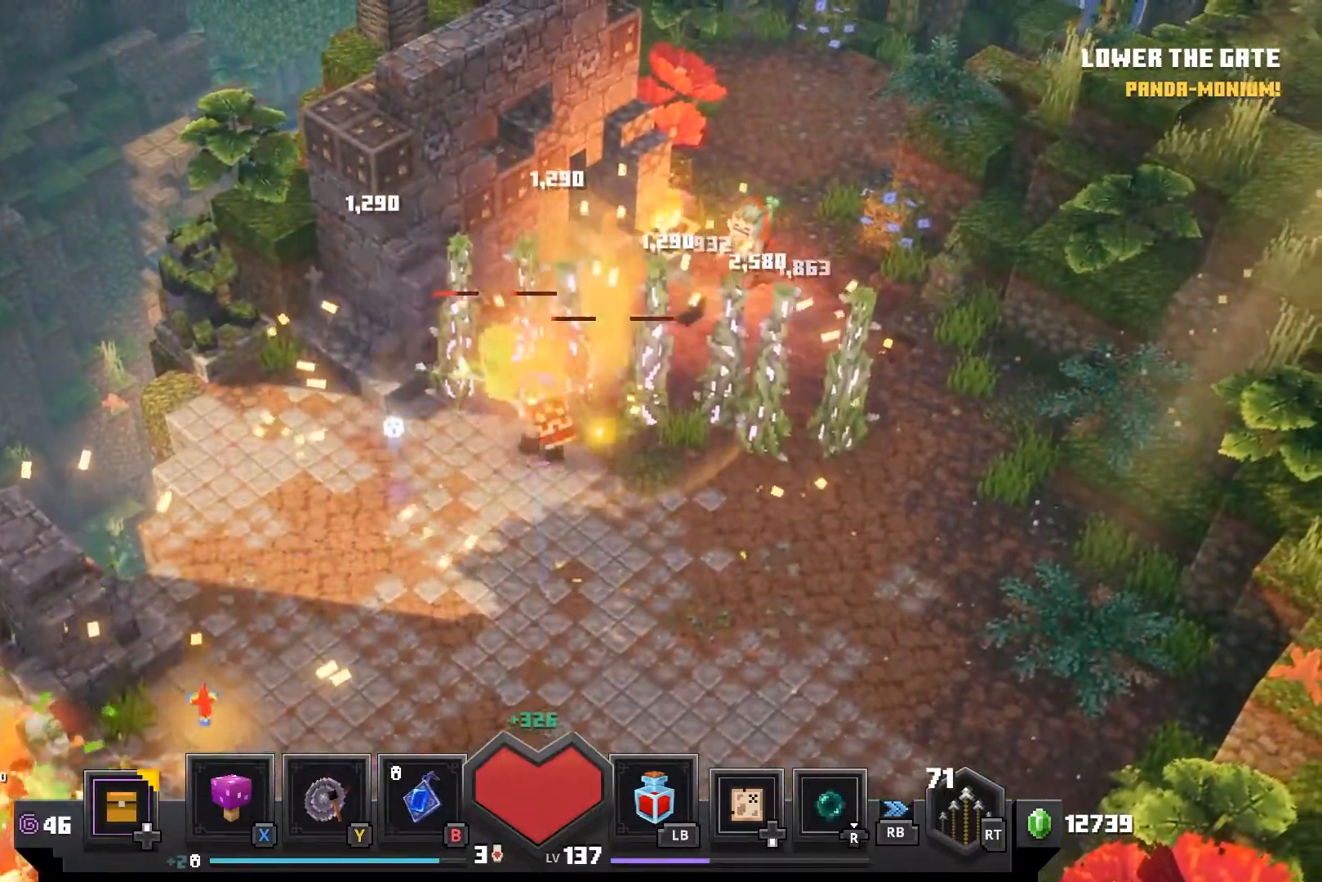
{"buttons": ["CROSS"], "left_stick": "right", "right_stick": "center", "events": [[67, "CROSS", "down"], [183, "CROSS", "up"], [267, "CROSS", "down"], [367, "CROSS", "up"], [450, "CROSS", "down"]]}
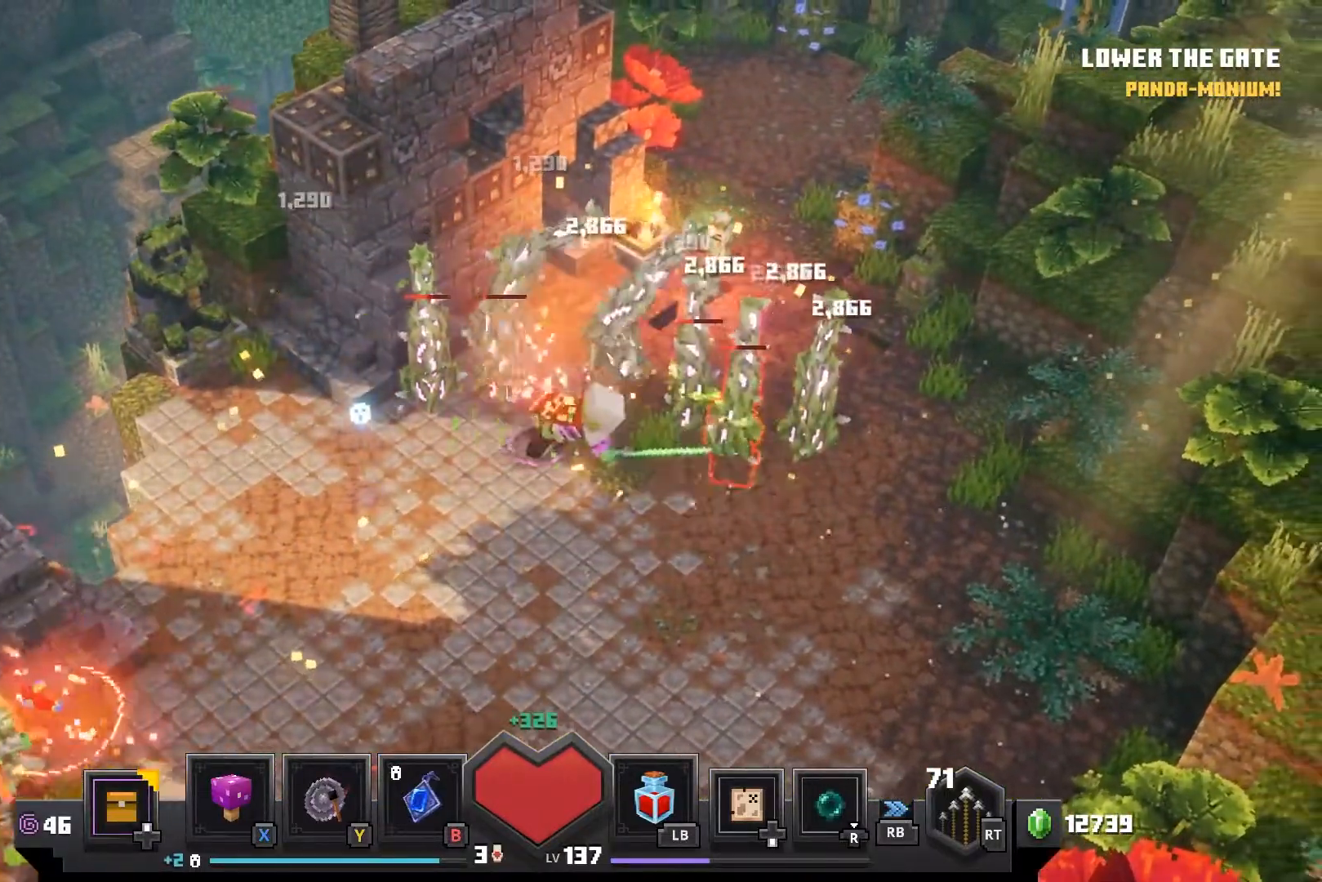
{"buttons": [], "left_stick": "right", "right_stick": "center"}
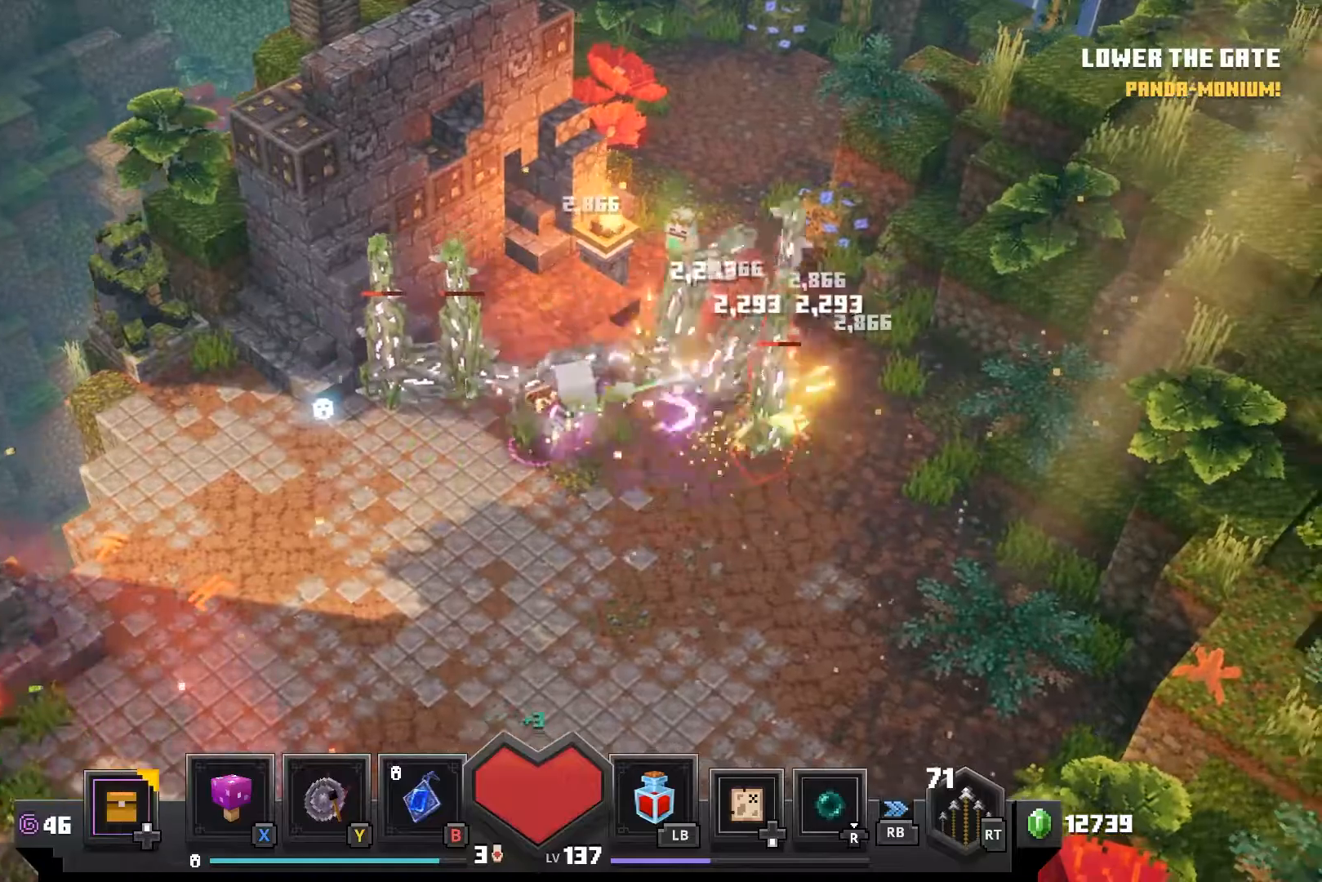
{"buttons": ["CROSS"], "left_stick": "right", "right_stick": "center", "events": [[67, "CROSS", "down"], [150, "CROSS", "up"], [250, "CROSS", "down"], [350, "CROSS", "up"], [500, "CROSS", "down"]]}
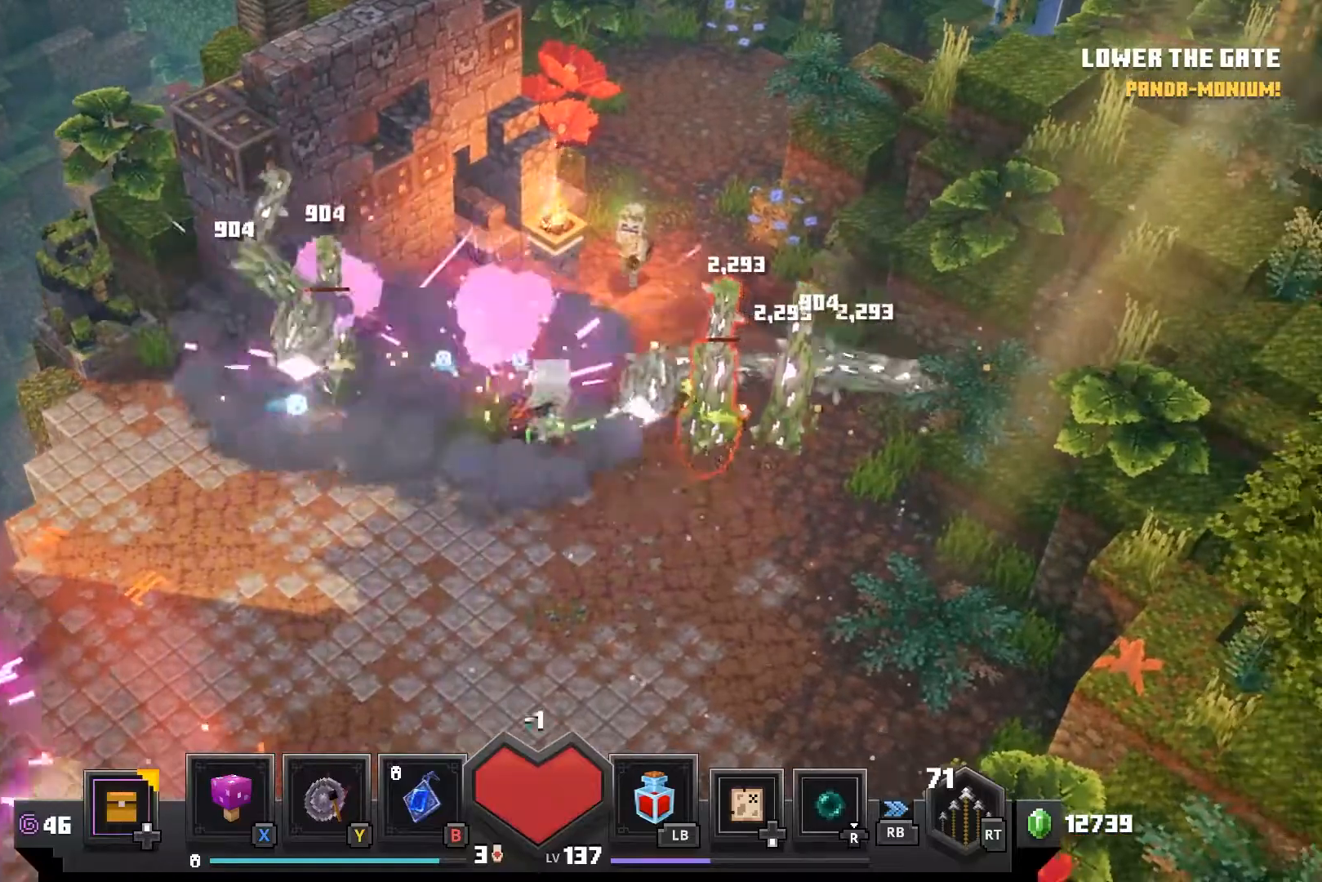
{"buttons": [], "left_stick": "right", "right_stick": "center", "events": [[100, "CROSS", "up"], [200, "CROSS", "down"], [300, "CROSS", "up"], [400, "CROSS", "down"], [500, "CROSS", "up"]]}
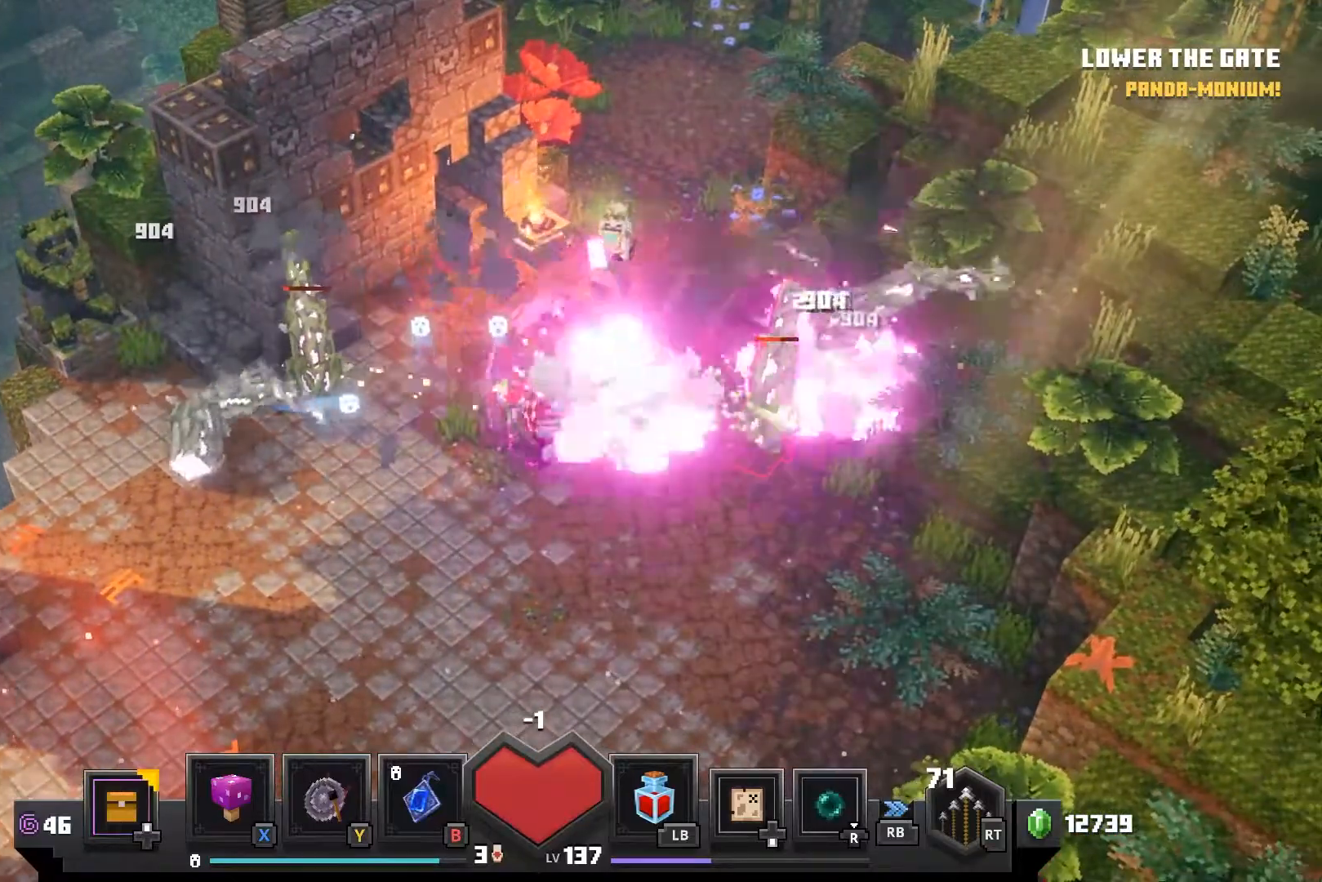
{"buttons": [], "left_stick": "right", "right_stick": "center", "events": [[117, "CROSS", "down"], [217, "CROSS", "up"], [317, "CROSS", "down"], [417, "CROSS", "up"]]}
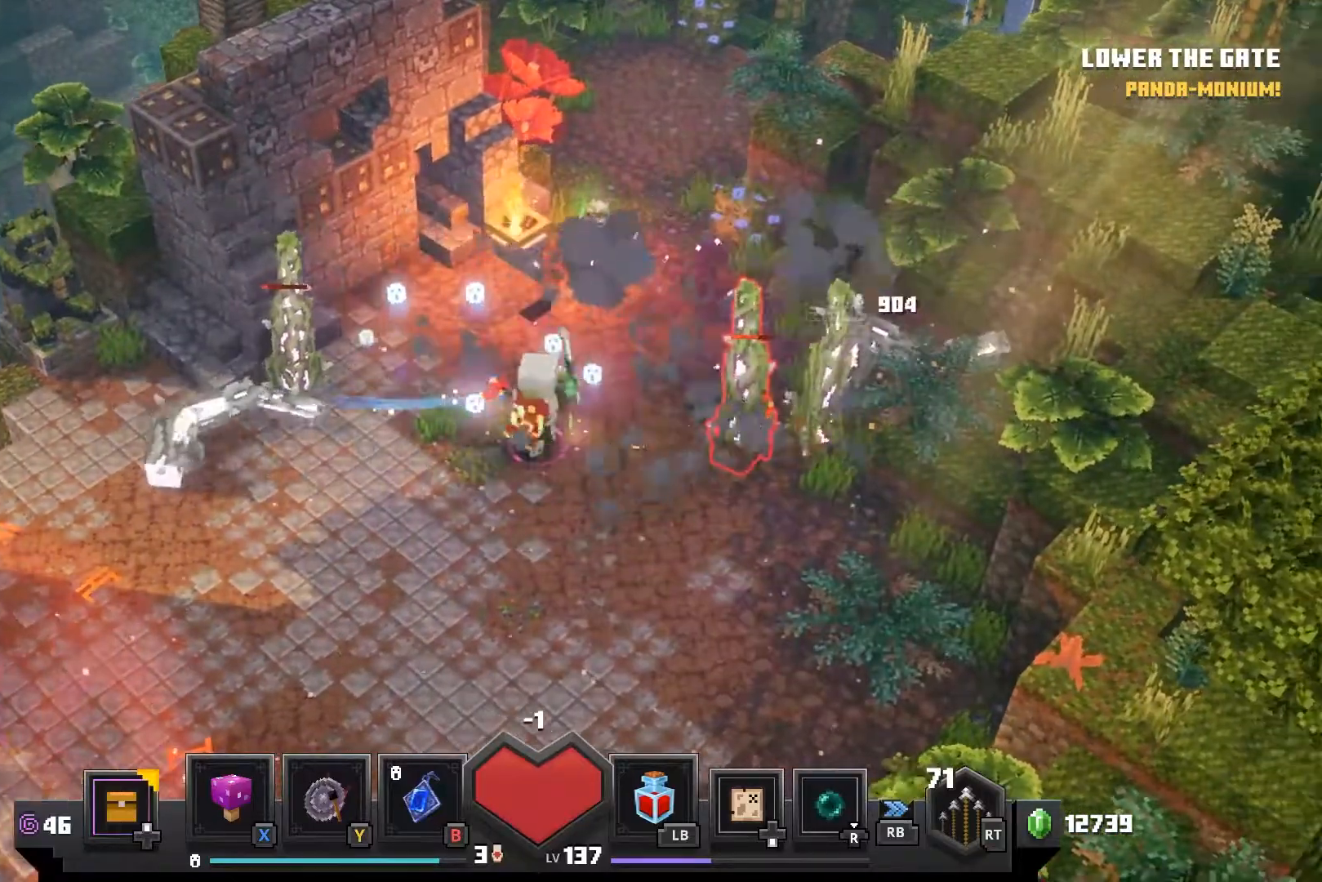
{"buttons": ["CROSS"], "left_stick": "right", "right_stick": "center", "events": [[67, "CROSS", "down"], [167, "CROSS", "up"], [250, "CROSS", "down"], [383, "CROSS", "up"], [483, "CROSS", "down"]]}
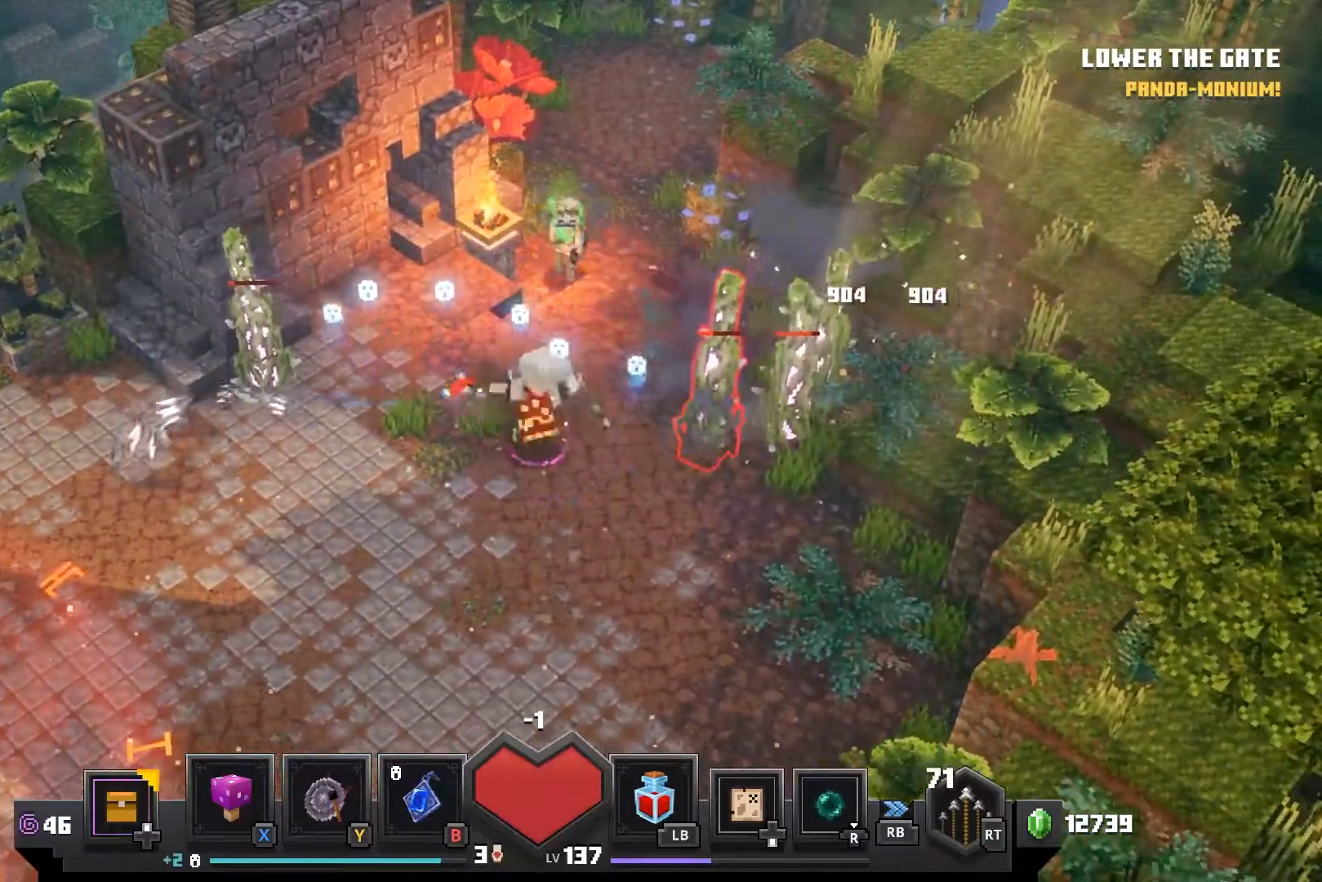
{"buttons": [], "left_stick": "right", "right_stick": "center", "events": [[83, "CROSS", "up"], [183, "CROSS", "down"], [283, "CROSS", "up"], [383, "CROSS", "down"], [467, "CROSS", "up"]]}
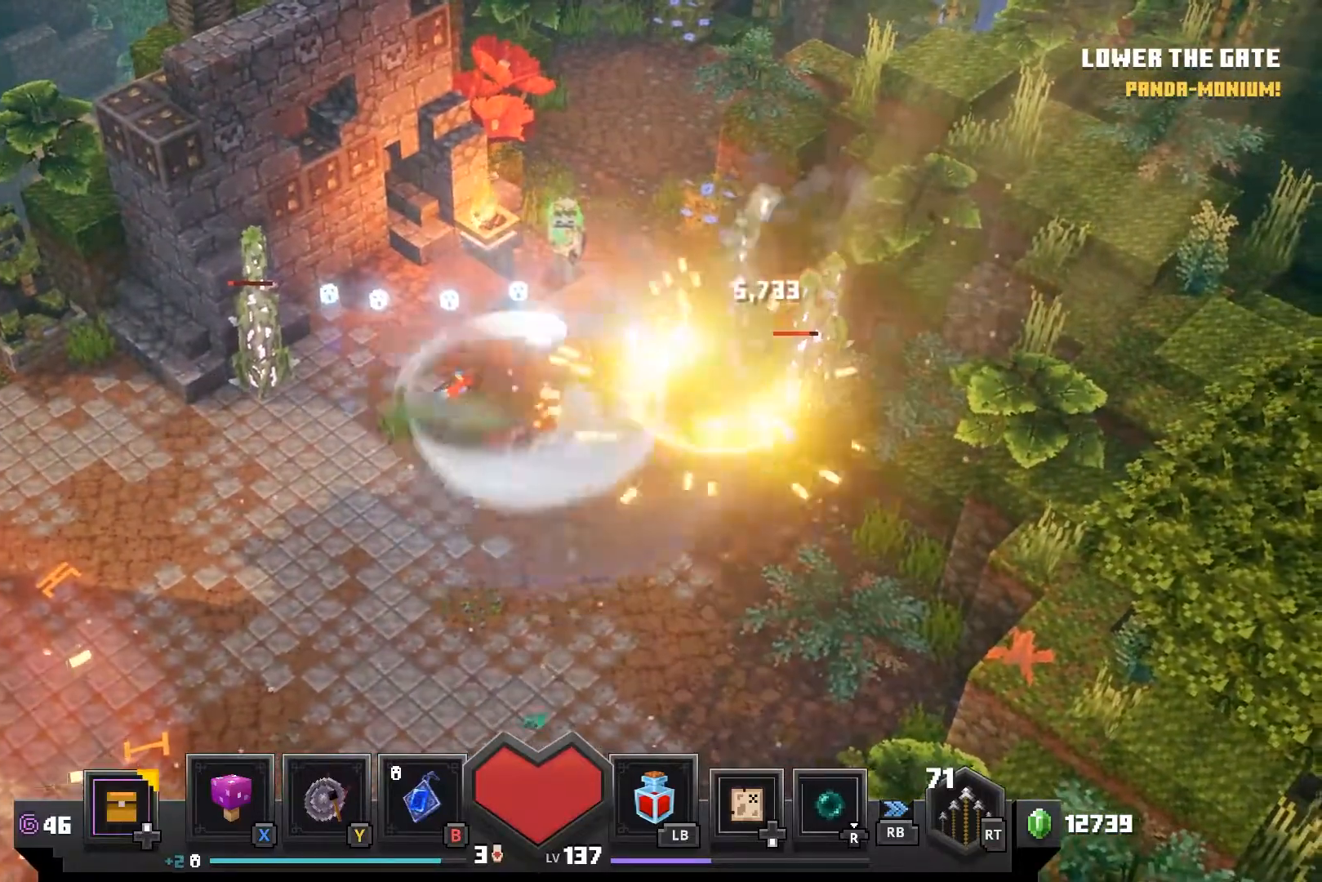
{"buttons": [], "left_stick": "right", "right_stick": "center", "events": []}
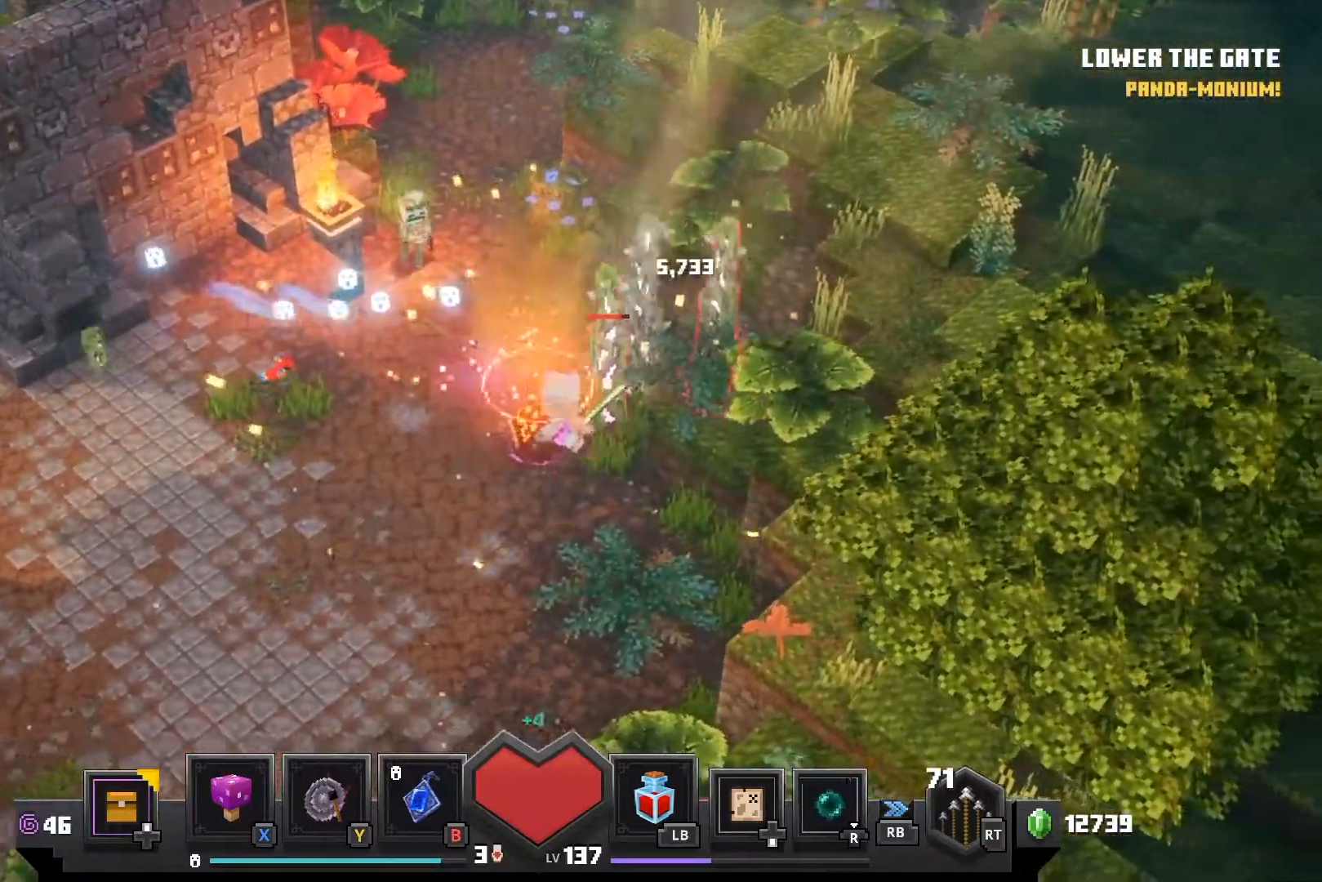
{"buttons": [], "left_stick": "right", "right_stick": "center", "events": [[17, "CROSS", "down"], [317, "CROSS", "up"], [417, "CROSS", "down"], [500, "CROSS", "up"]]}
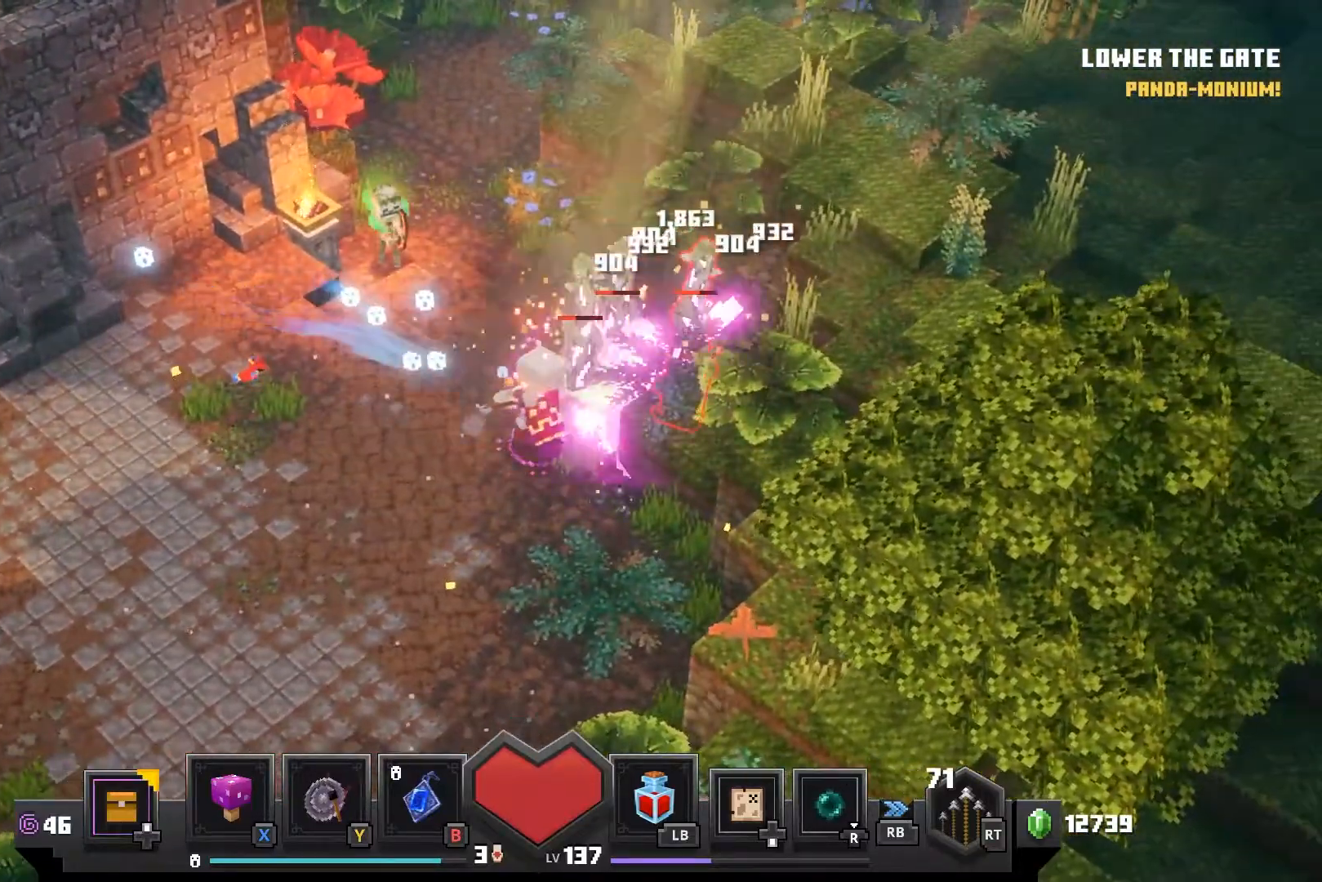
{"buttons": ["CROSS"], "left_stick": "right", "right_stick": "center", "events": [[100, "CROSS", "down"], [200, "CROSS", "up"], [300, "CROSS", "down"], [400, "CROSS", "up"], [483, "CROSS", "down"]]}
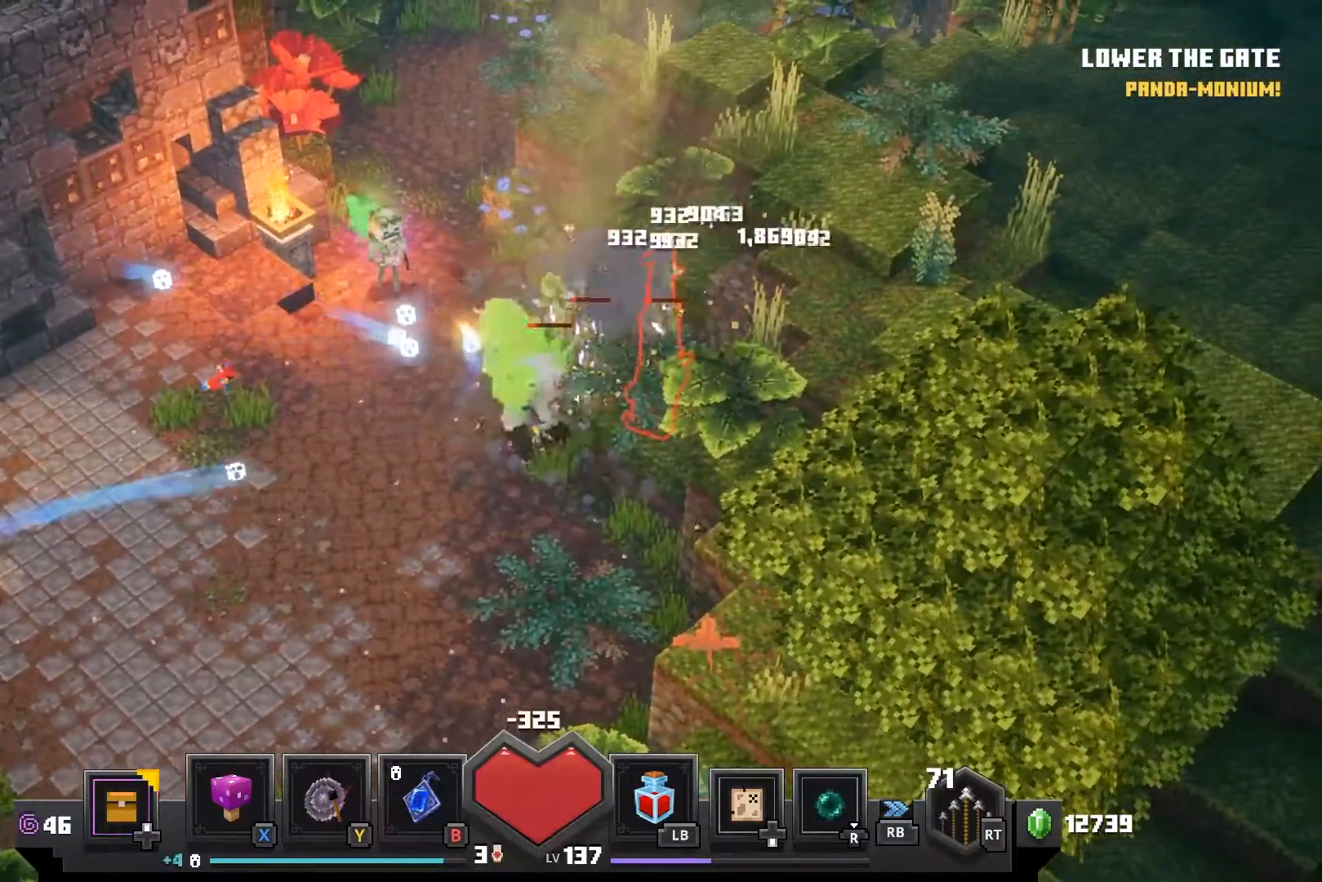
{"buttons": [], "left_stick": "right", "right_stick": "center", "events": [[83, "CROSS", "up"], [183, "CROSS", "down"], [267, "CROSS", "up"], [383, "CROSS", "down"], [467, "CROSS", "up"]]}